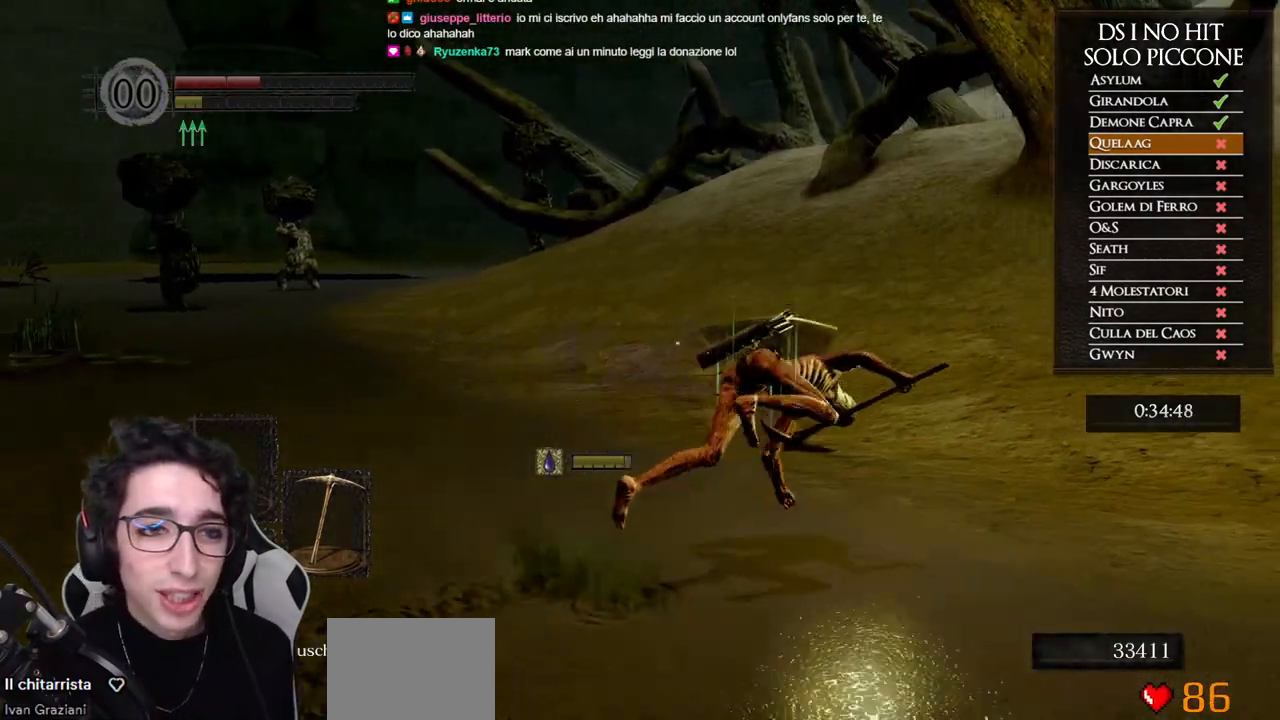
Gameplay with a controller (Xbox layout); each line is a JSON object with the inputs held at the frame after it. "events" lists button and stick changes between this image and that frame as [ms after this image, input, new state], when the widget could be followed in between. Not read: Z.
{"buttons": [], "left_stick": "up-right", "right_stick": "center", "events": [[217, "right_stick", "center"], [333, "right_stick", "left"], [500, "right_stick", "center"]]}
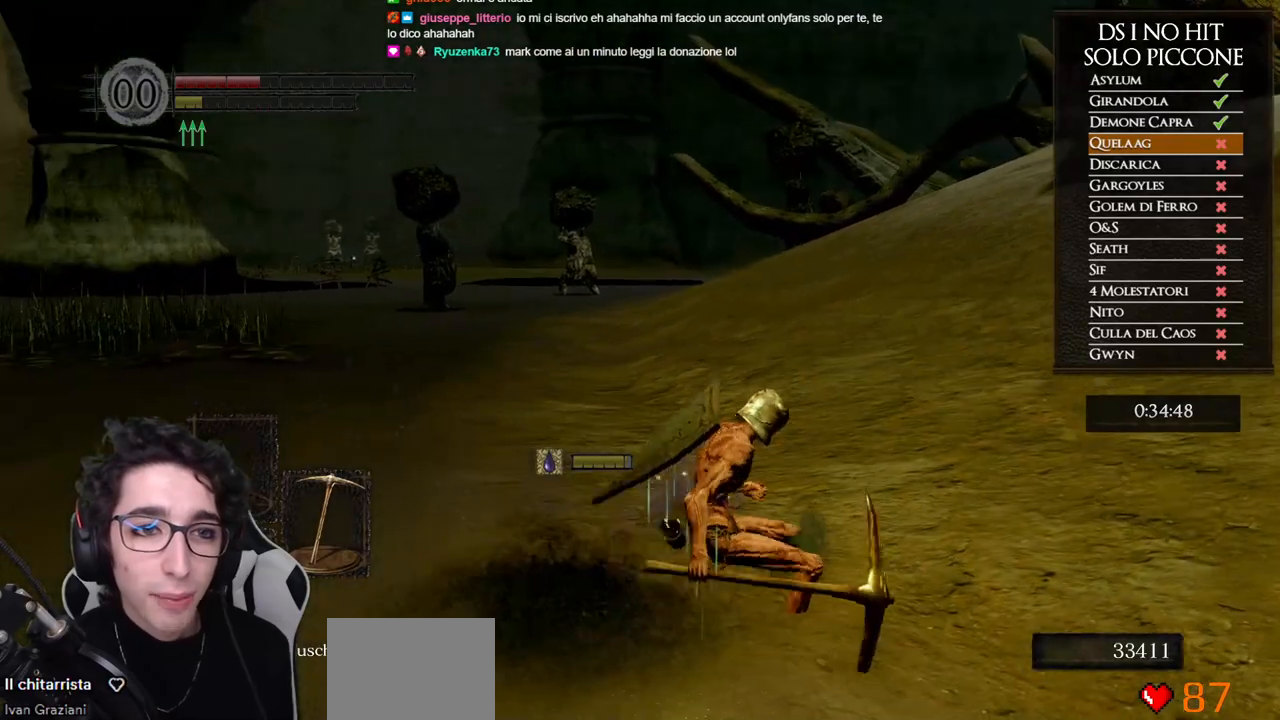
{"buttons": ["B"], "left_stick": "up-right", "right_stick": "center", "events": [[383, "B", "down"]]}
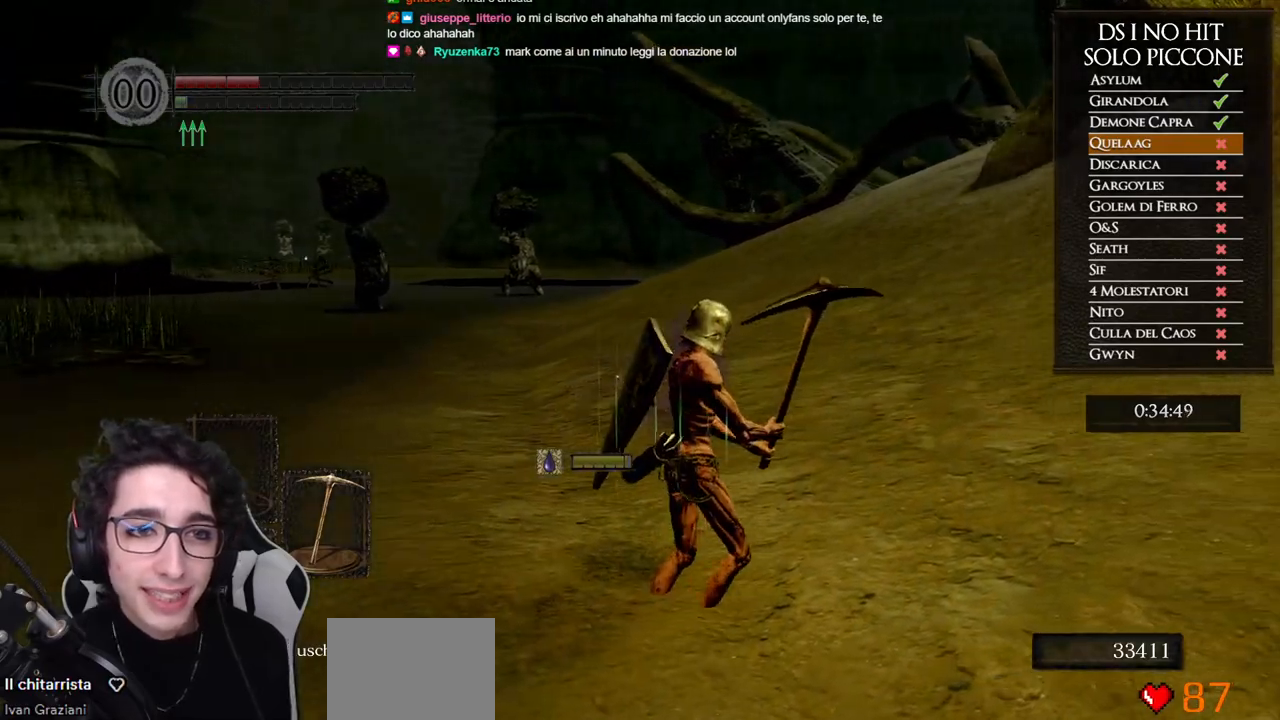
{"buttons": ["B"], "left_stick": "up-right", "right_stick": "center", "events": []}
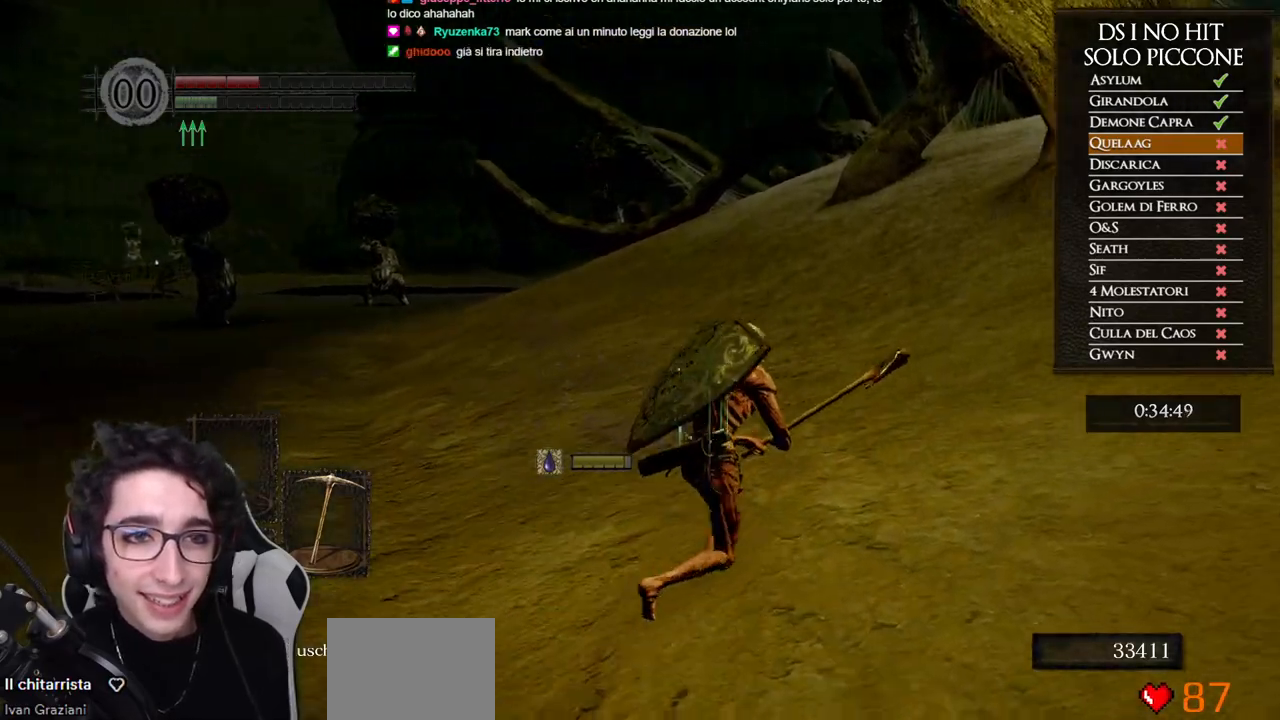
{"buttons": [], "left_stick": "up-right", "right_stick": "right", "events": [[217, "B", "up"], [333, "right_stick", "right"]]}
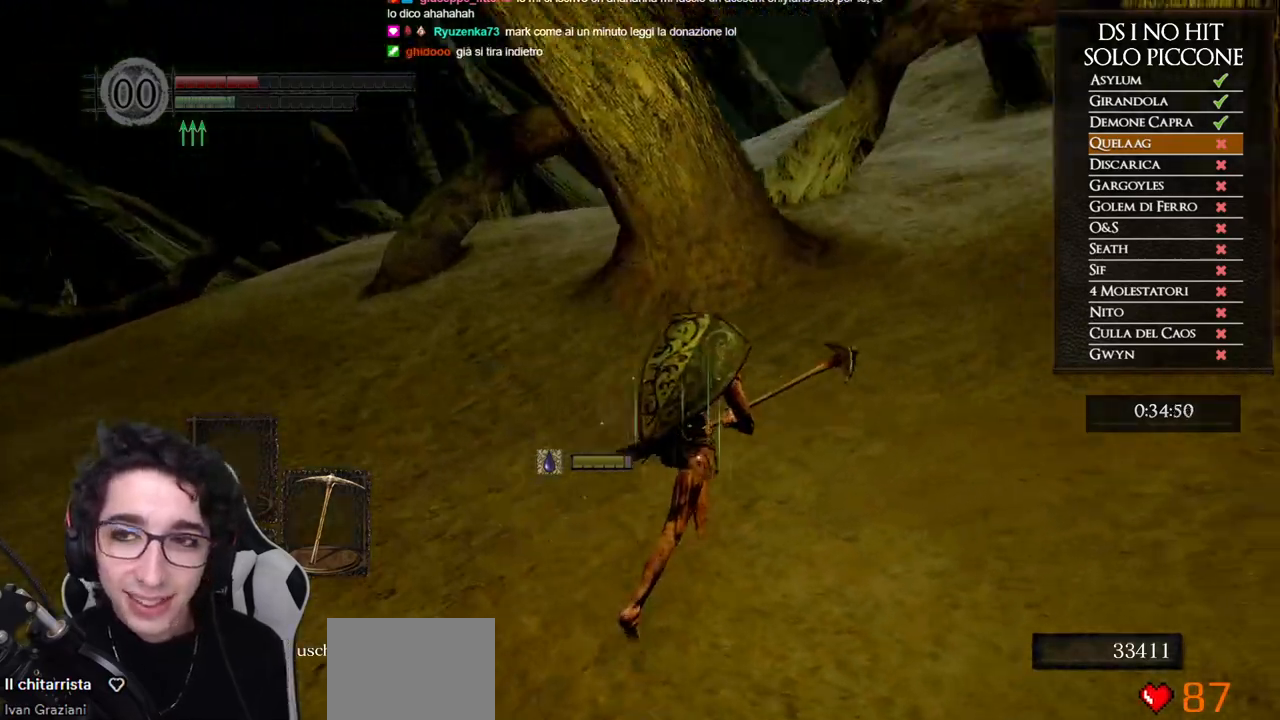
{"buttons": ["B"], "left_stick": "up", "right_stick": "center", "events": [[67, "right_stick", "center"], [83, "left_stick", "up"], [167, "B", "down"]]}
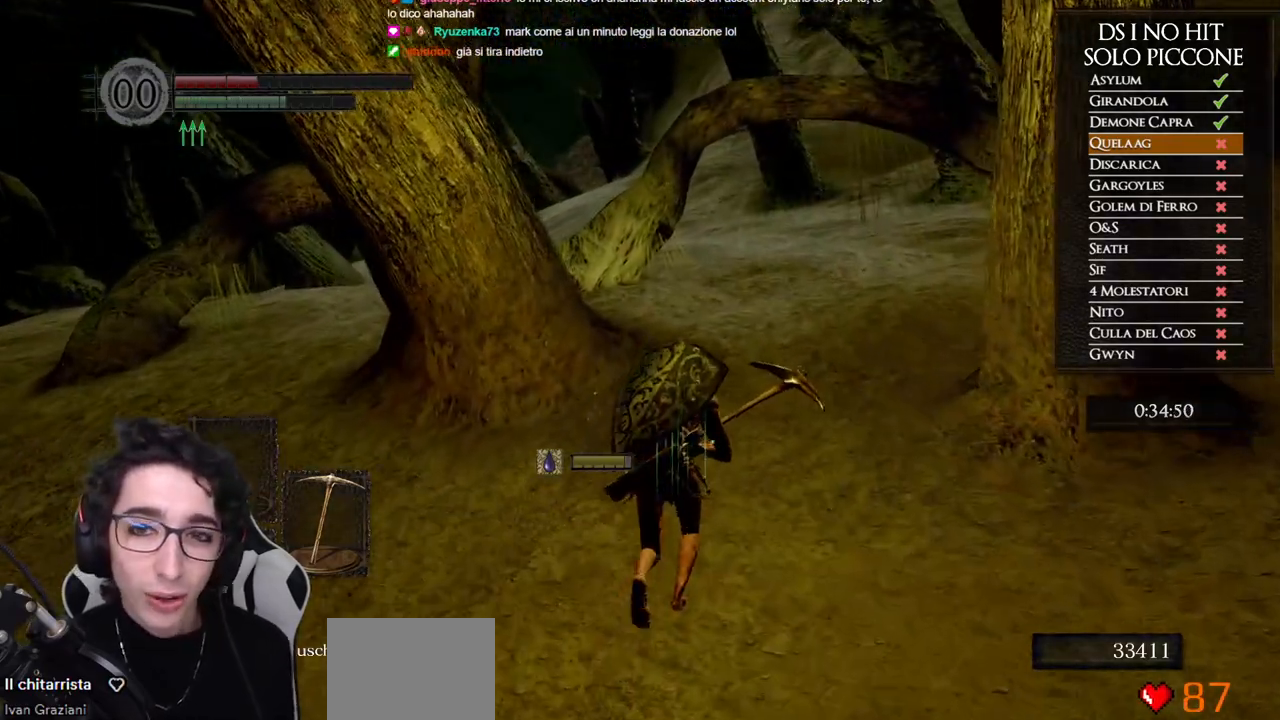
{"buttons": ["B"], "left_stick": "up", "right_stick": "center", "events": []}
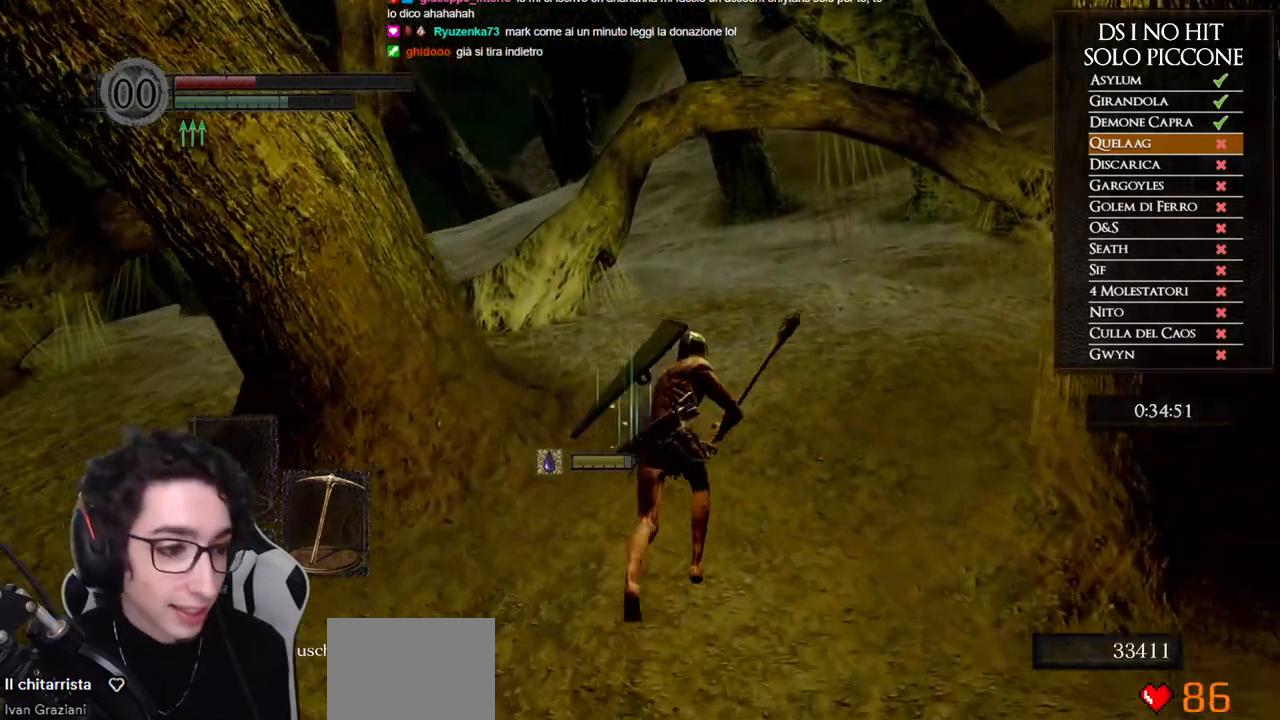
{"buttons": ["B"], "left_stick": "up", "right_stick": "center", "events": []}
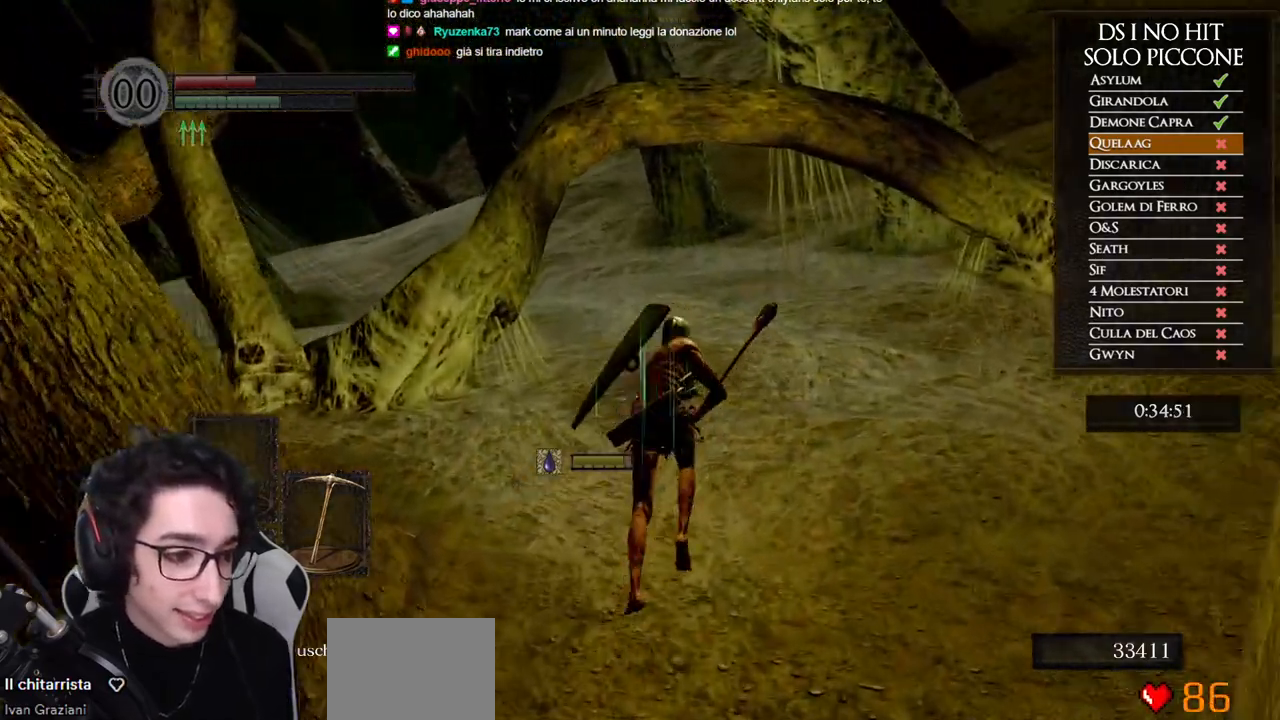
{"buttons": [], "left_stick": "up", "right_stick": "center", "events": [[483, "B", "up"]]}
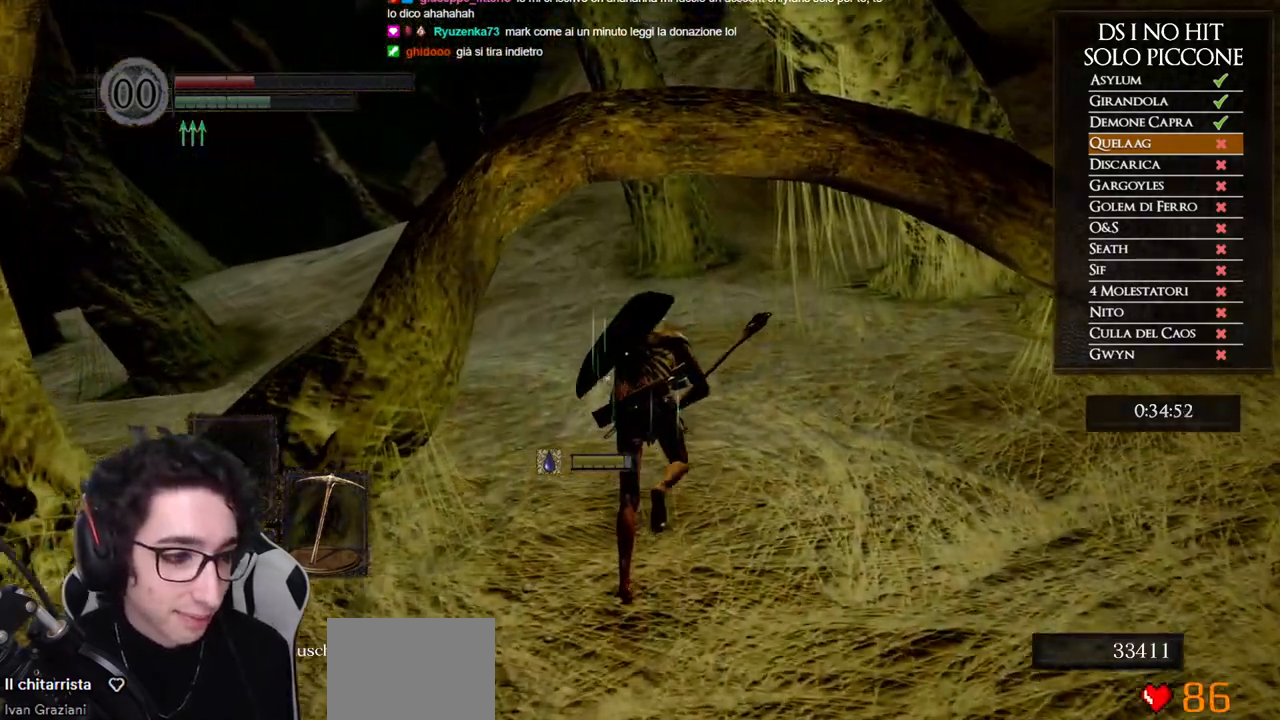
{"buttons": ["B"], "left_stick": "up", "right_stick": "center", "events": [[100, "right_stick", "down-left"], [233, "right_stick", "center"], [333, "B", "down"]]}
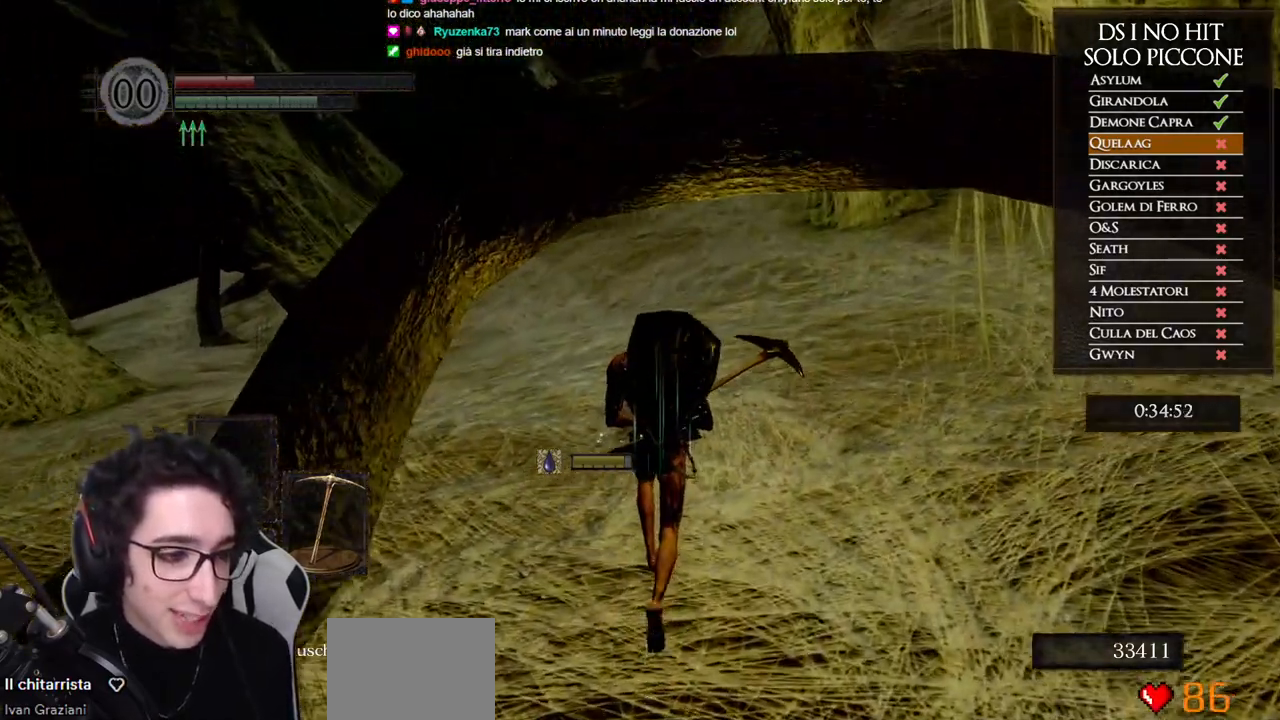
{"buttons": ["B"], "left_stick": "up", "right_stick": "center", "events": []}
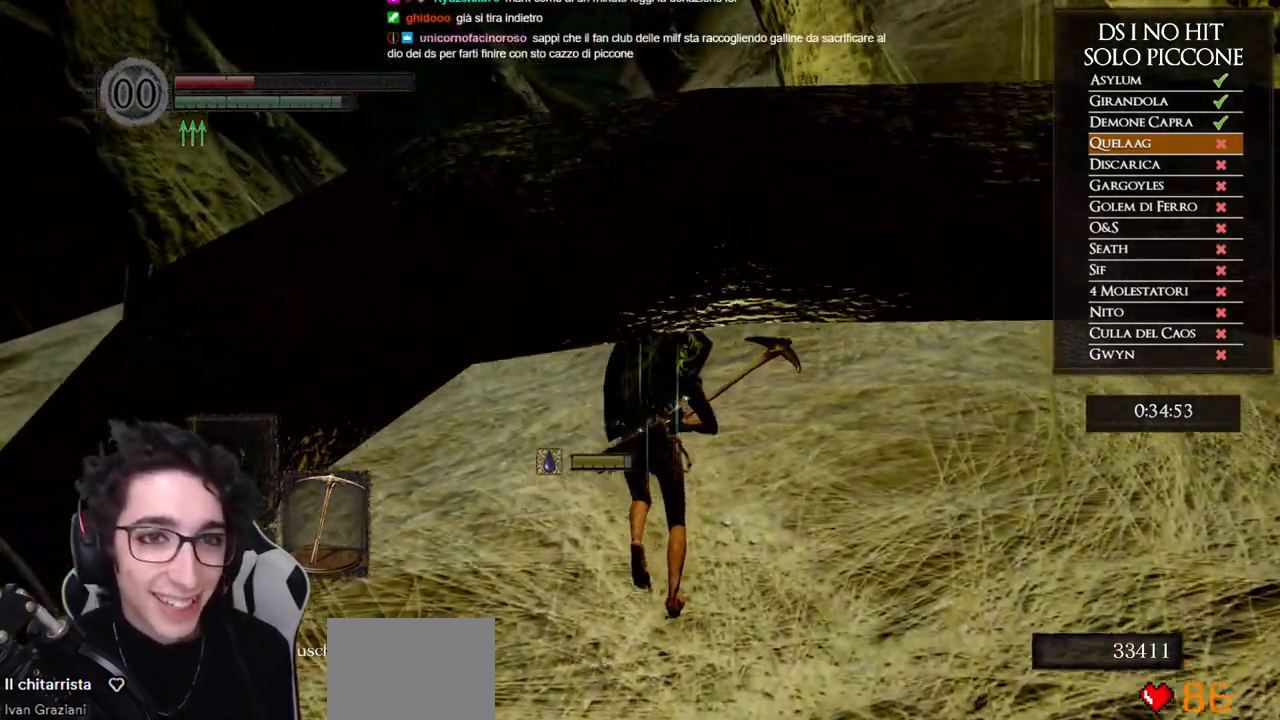
{"buttons": ["B"], "left_stick": "up", "right_stick": "center", "events": []}
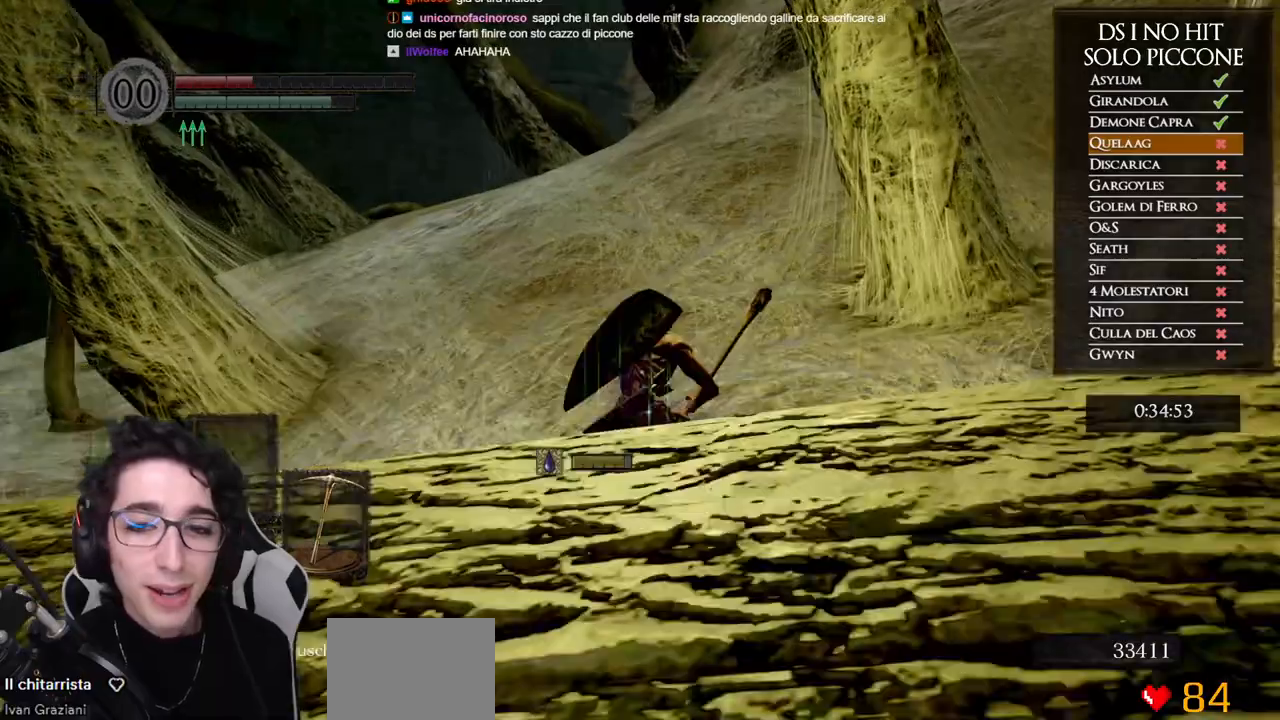
{"buttons": ["B"], "left_stick": "up", "right_stick": "center", "events": []}
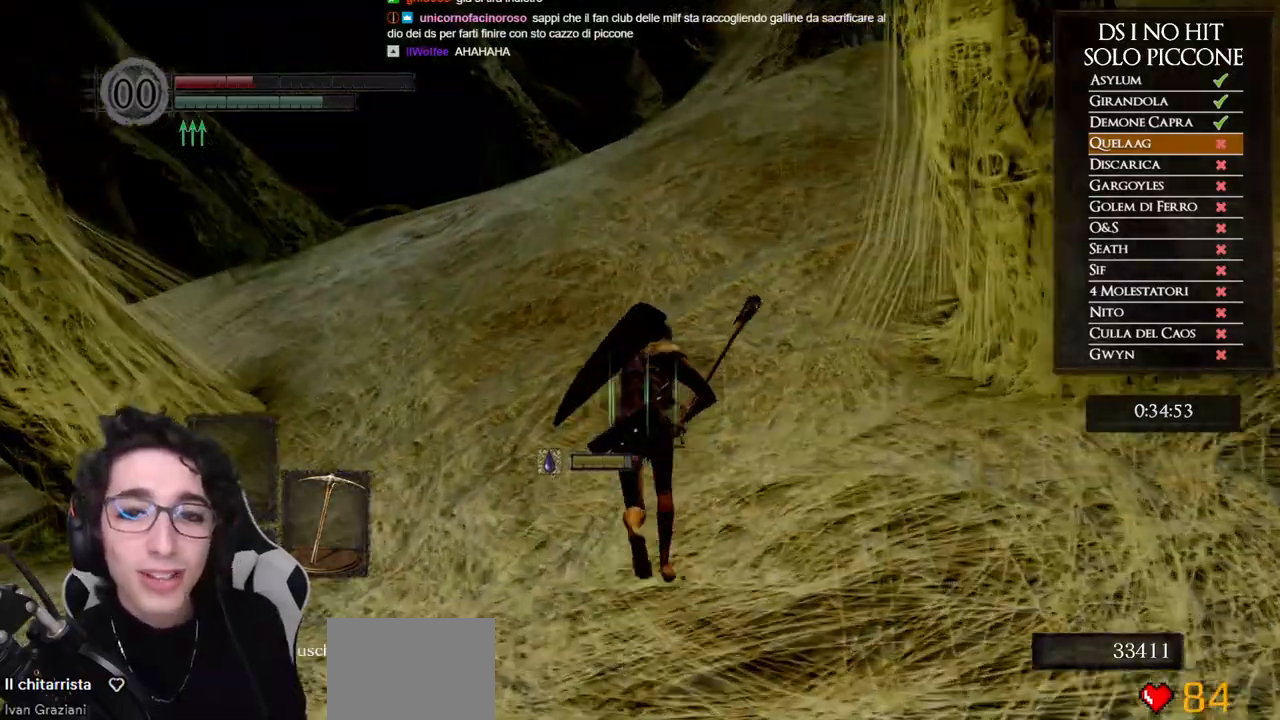
{"buttons": ["B"], "left_stick": "up", "right_stick": "center", "events": []}
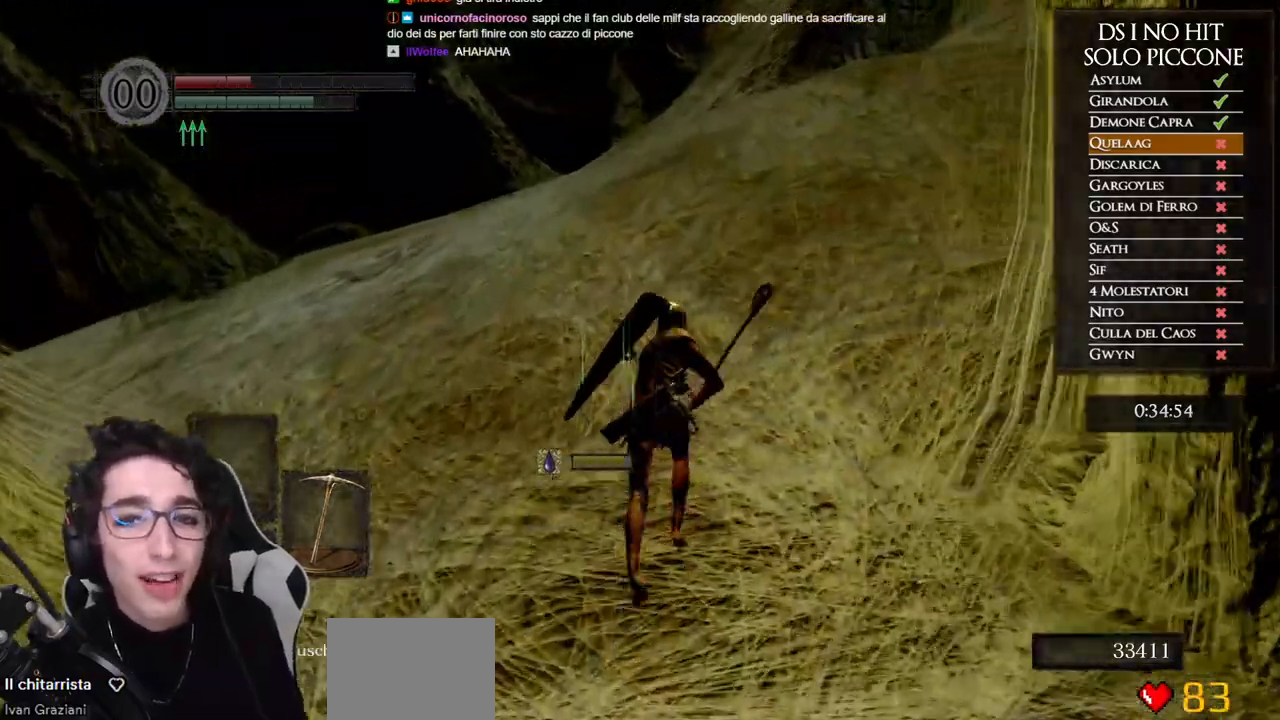
{"buttons": ["B"], "left_stick": "up", "right_stick": "center", "events": []}
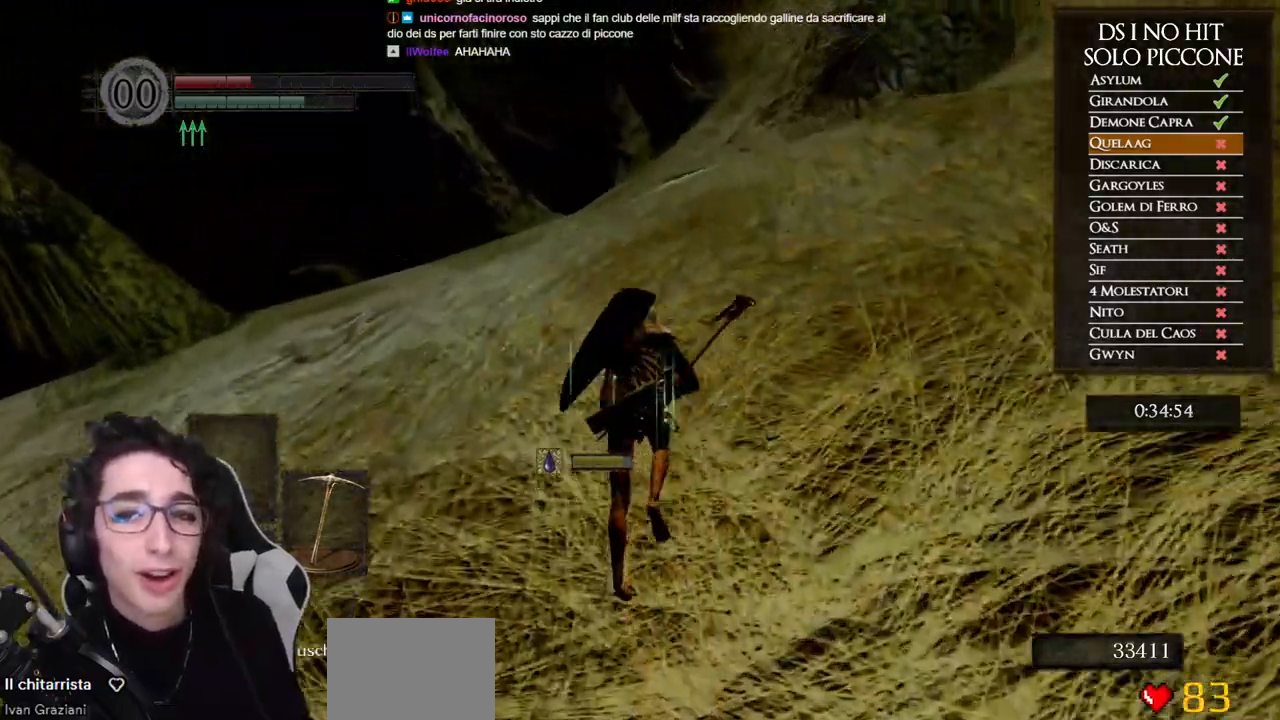
{"buttons": ["B"], "left_stick": "up", "right_stick": "center", "events": []}
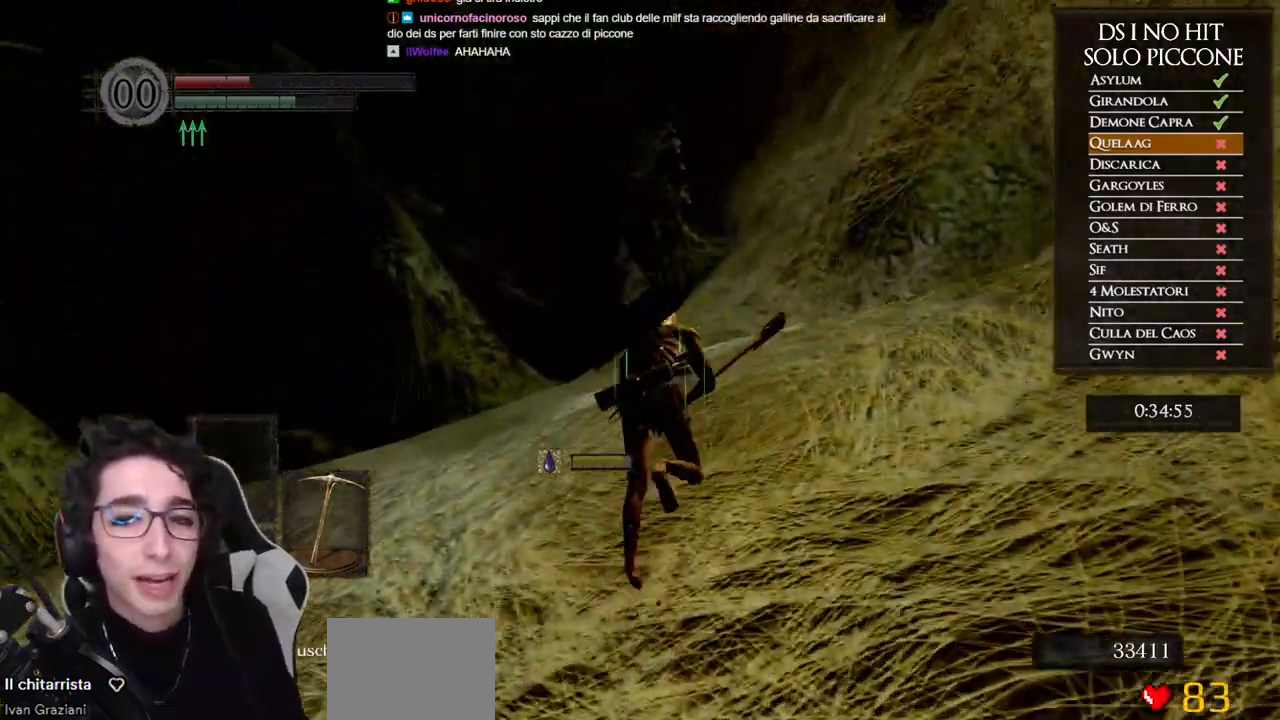
{"buttons": ["B"], "left_stick": "up", "right_stick": "center", "events": []}
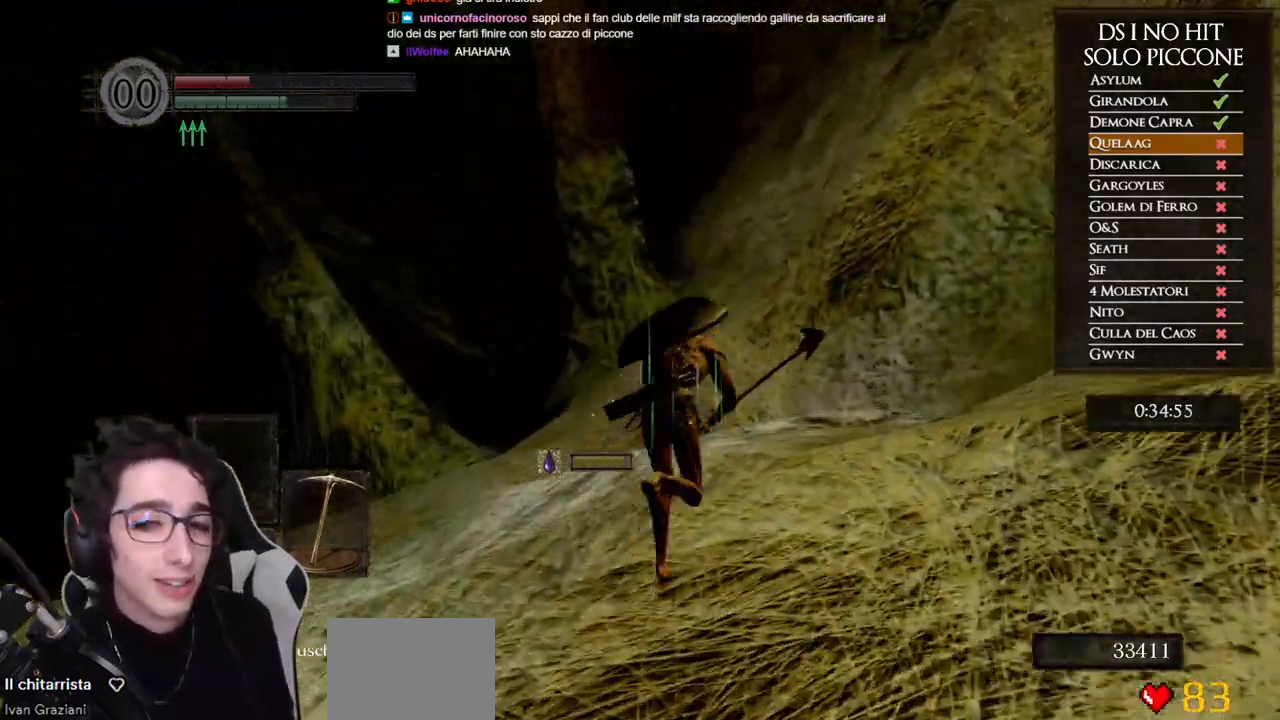
{"buttons": [], "left_stick": "up", "right_stick": "down-right", "events": [[67, "B", "up"], [217, "right_stick", "down-right"]]}
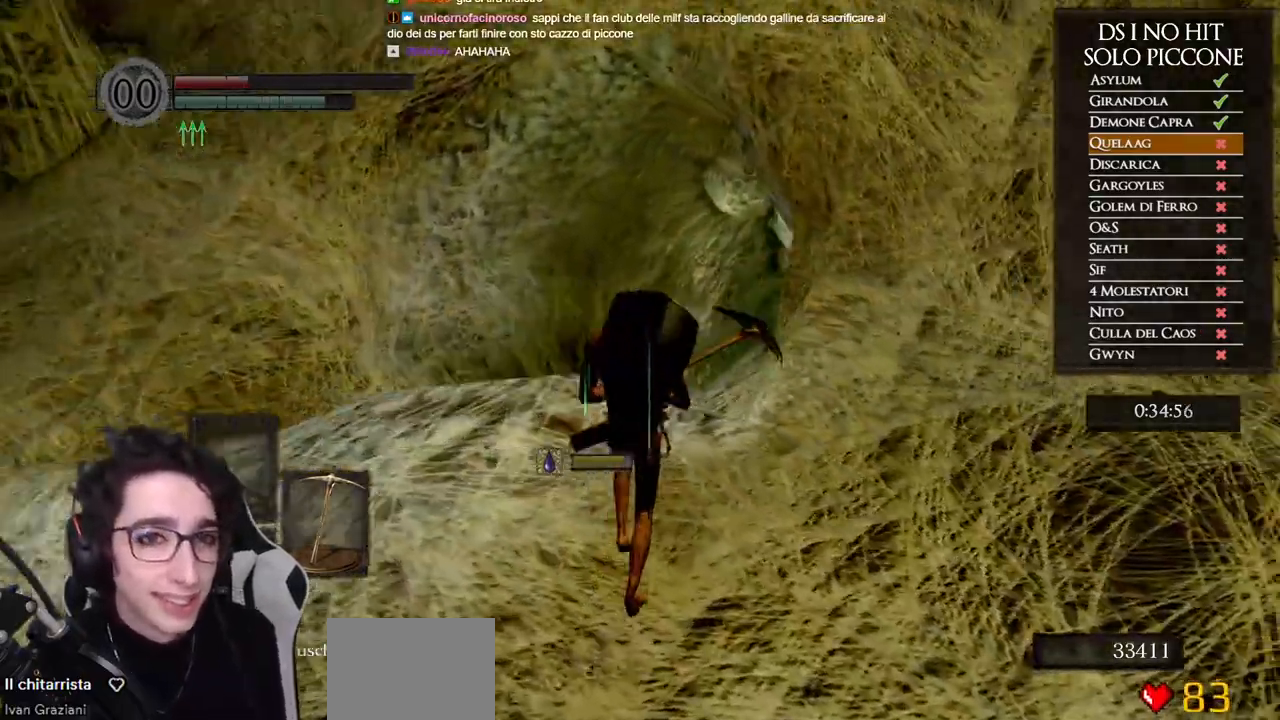
{"buttons": ["B"], "left_stick": "up", "right_stick": "center", "events": [[17, "right_stick", "center"], [117, "B", "down"]]}
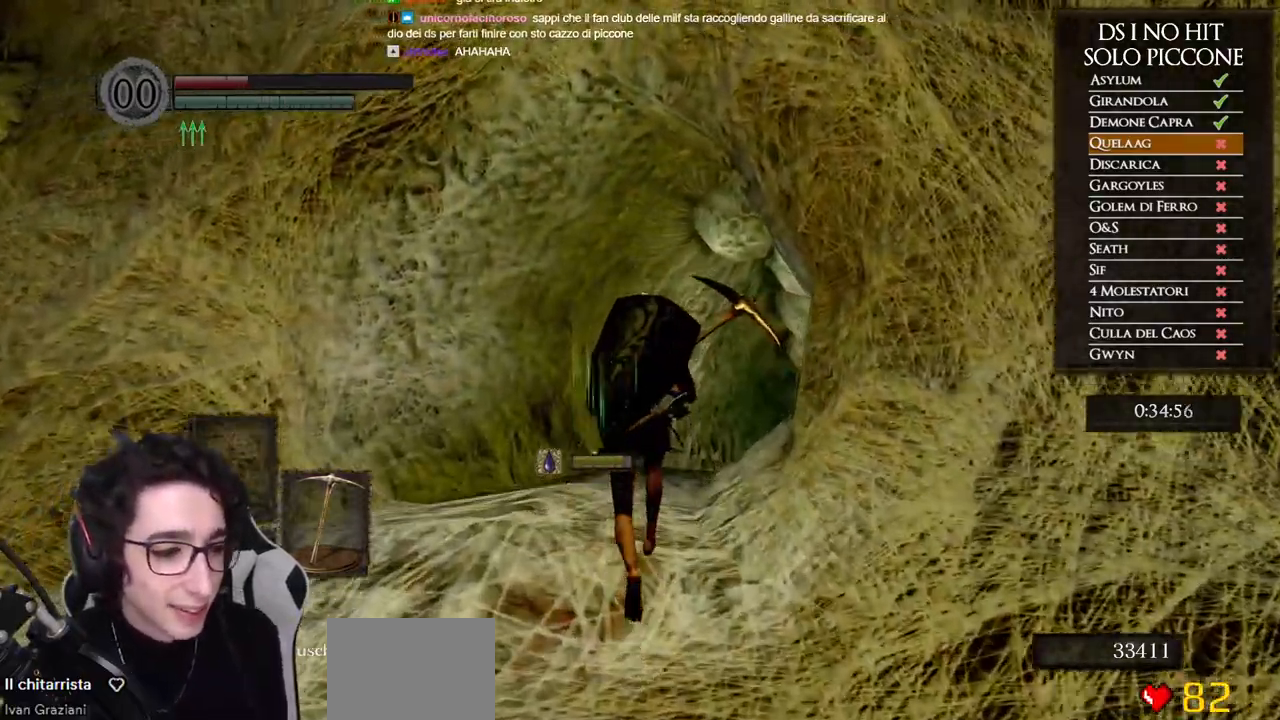
{"buttons": ["B"], "left_stick": "up", "right_stick": "center", "events": []}
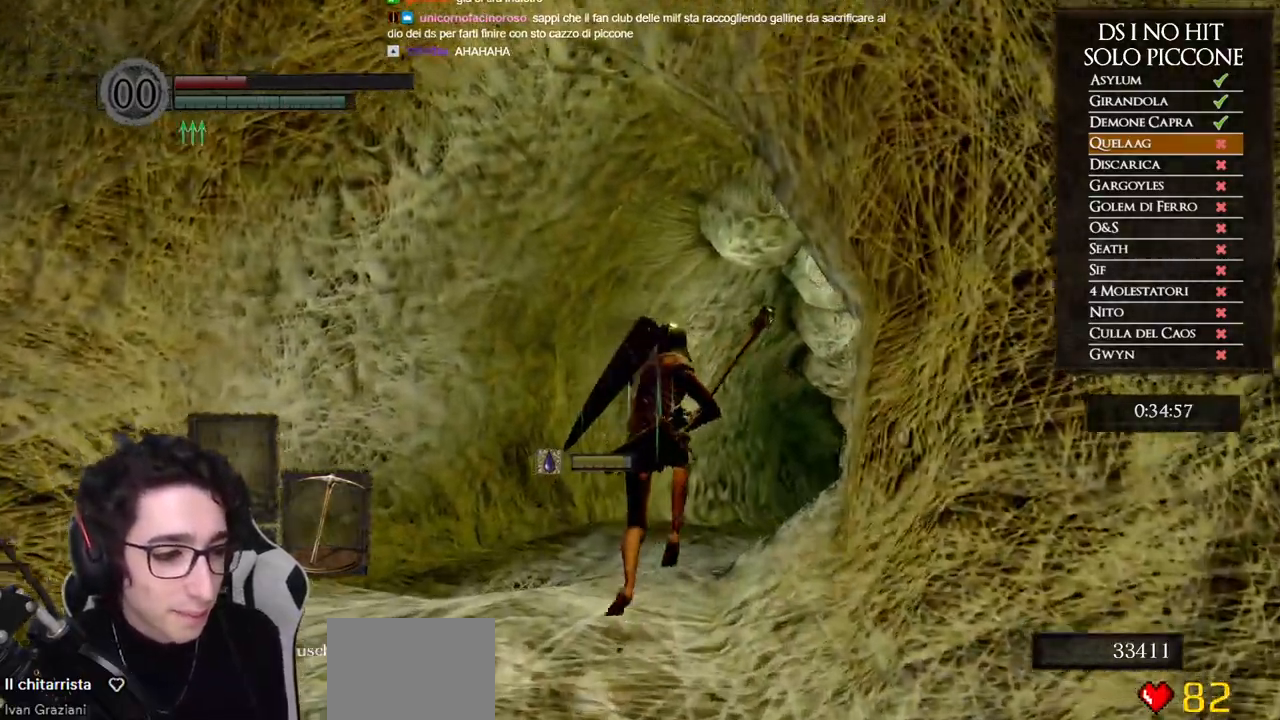
{"buttons": [], "left_stick": "up", "right_stick": "down-right", "events": [[350, "B", "up"], [450, "right_stick", "down-right"]]}
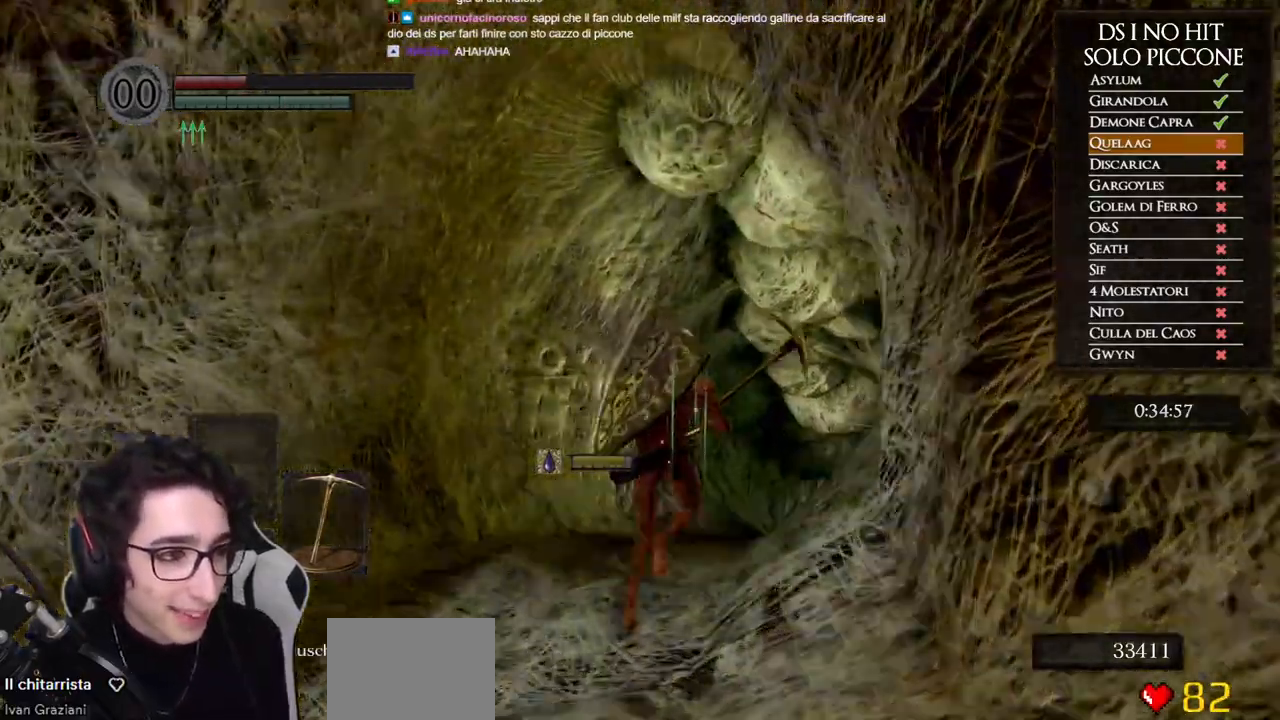
{"buttons": ["B"], "left_stick": "up", "right_stick": "center", "events": [[200, "right_stick", "center"], [283, "B", "down"]]}
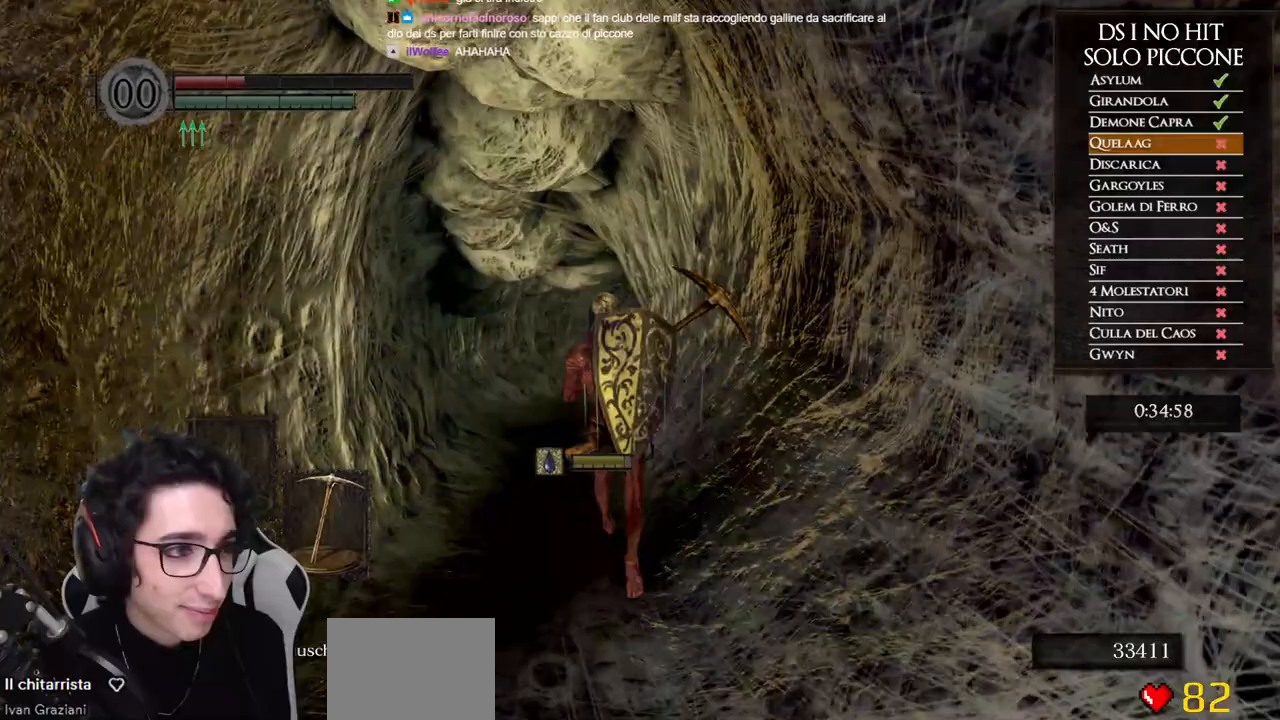
{"buttons": ["B"], "left_stick": "up", "right_stick": "center", "events": []}
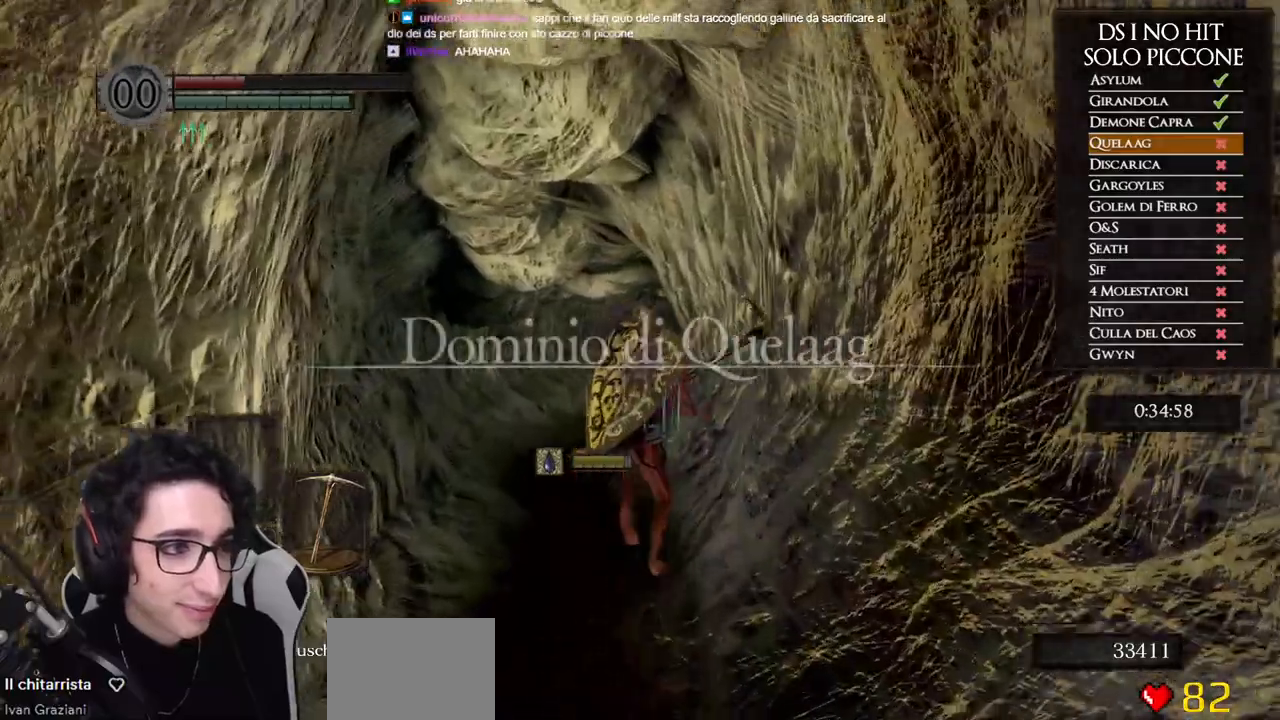
{"buttons": ["B"], "left_stick": "up", "right_stick": "center", "events": []}
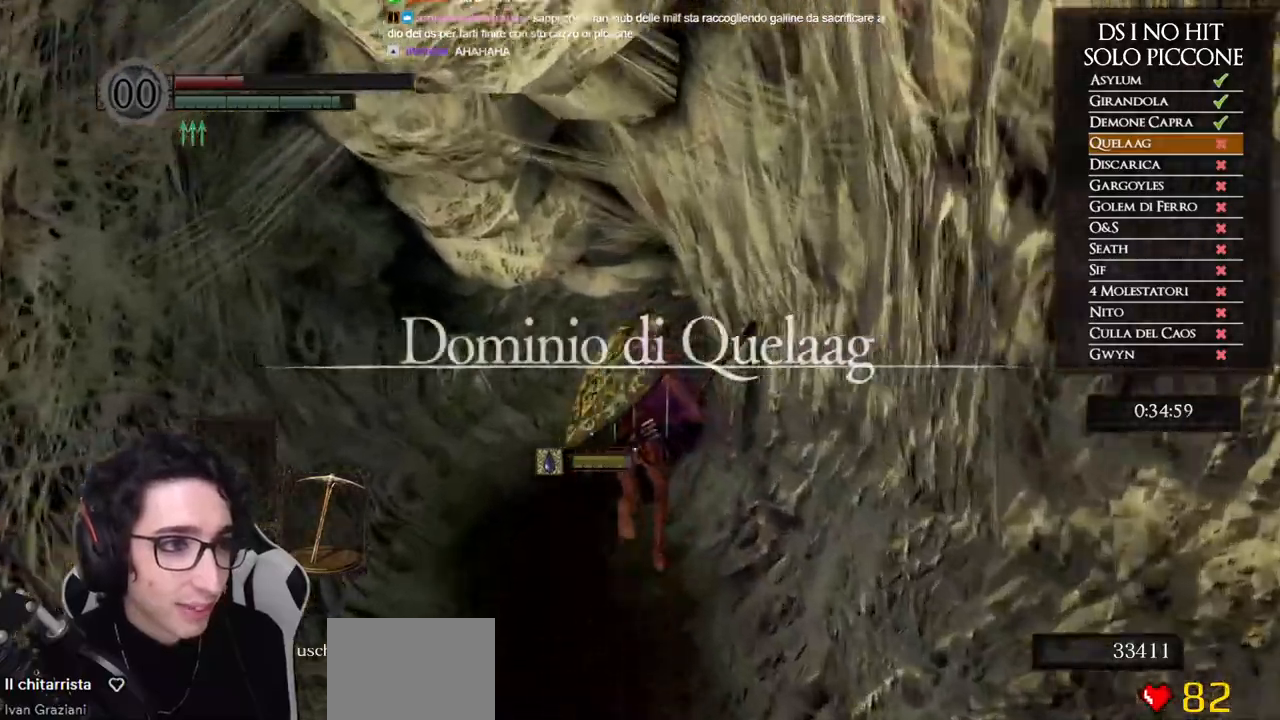
{"buttons": ["B"], "left_stick": "up", "right_stick": "center", "events": []}
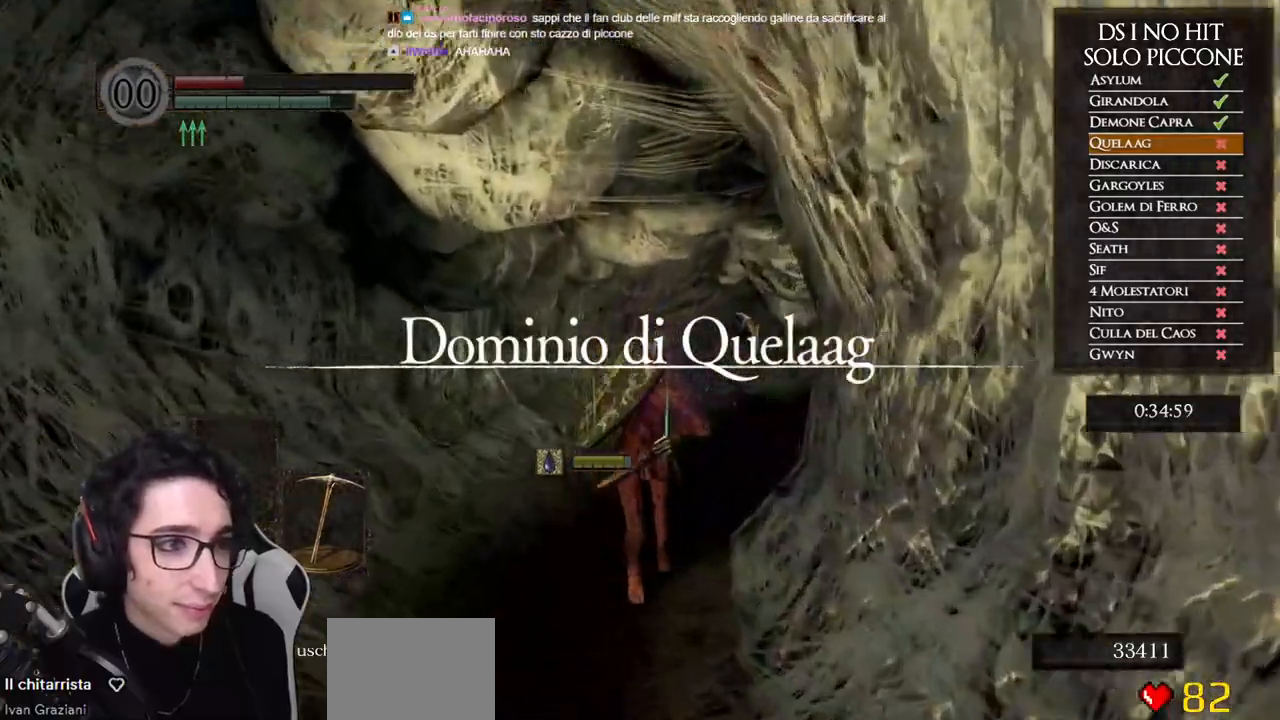
{"buttons": ["B"], "left_stick": "up", "right_stick": "center", "events": [[150, "B", "up"], [233, "right_stick", "down"], [333, "right_stick", "center"], [433, "B", "down"]]}
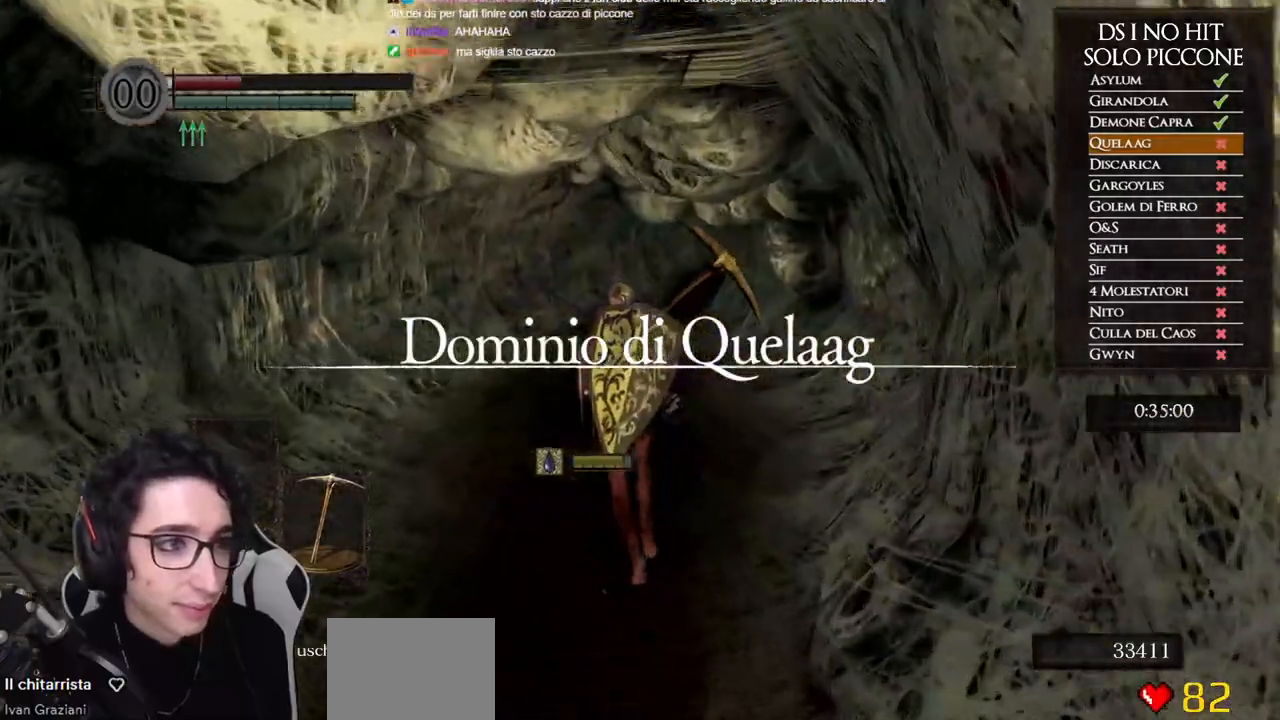
{"buttons": ["B"], "left_stick": "up", "right_stick": "center", "events": []}
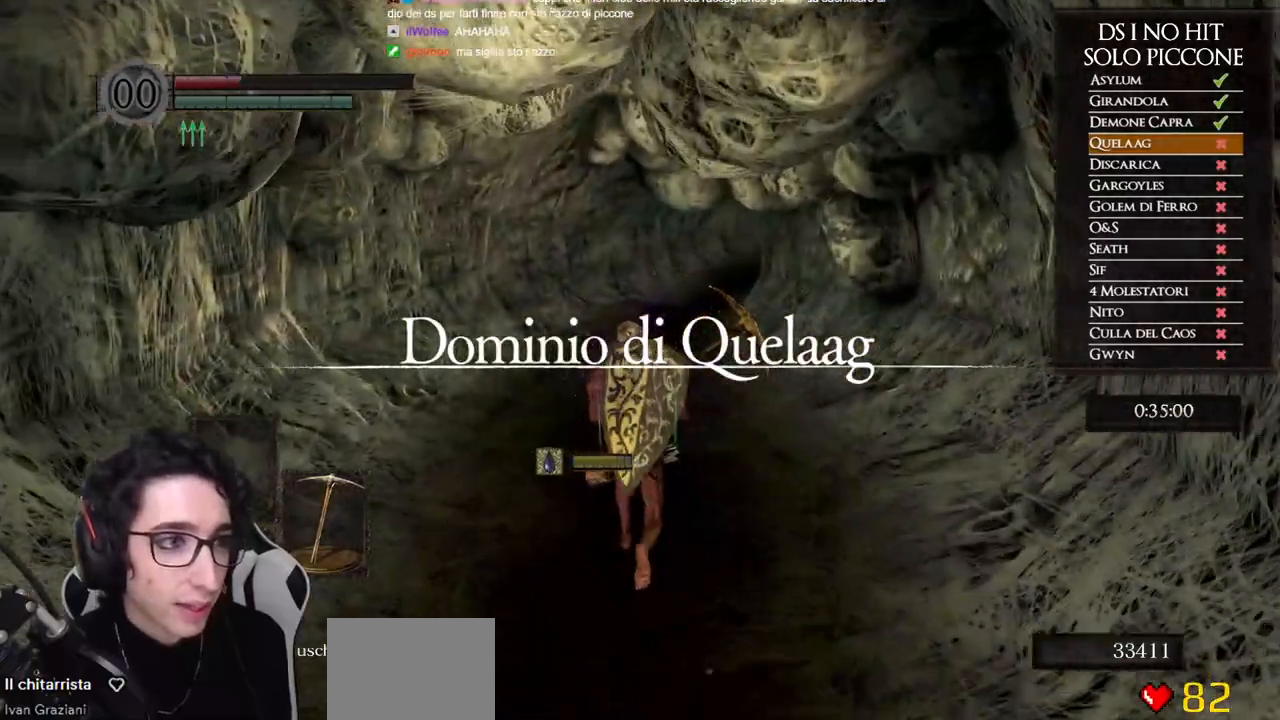
{"buttons": ["B"], "left_stick": "up", "right_stick": "center", "events": []}
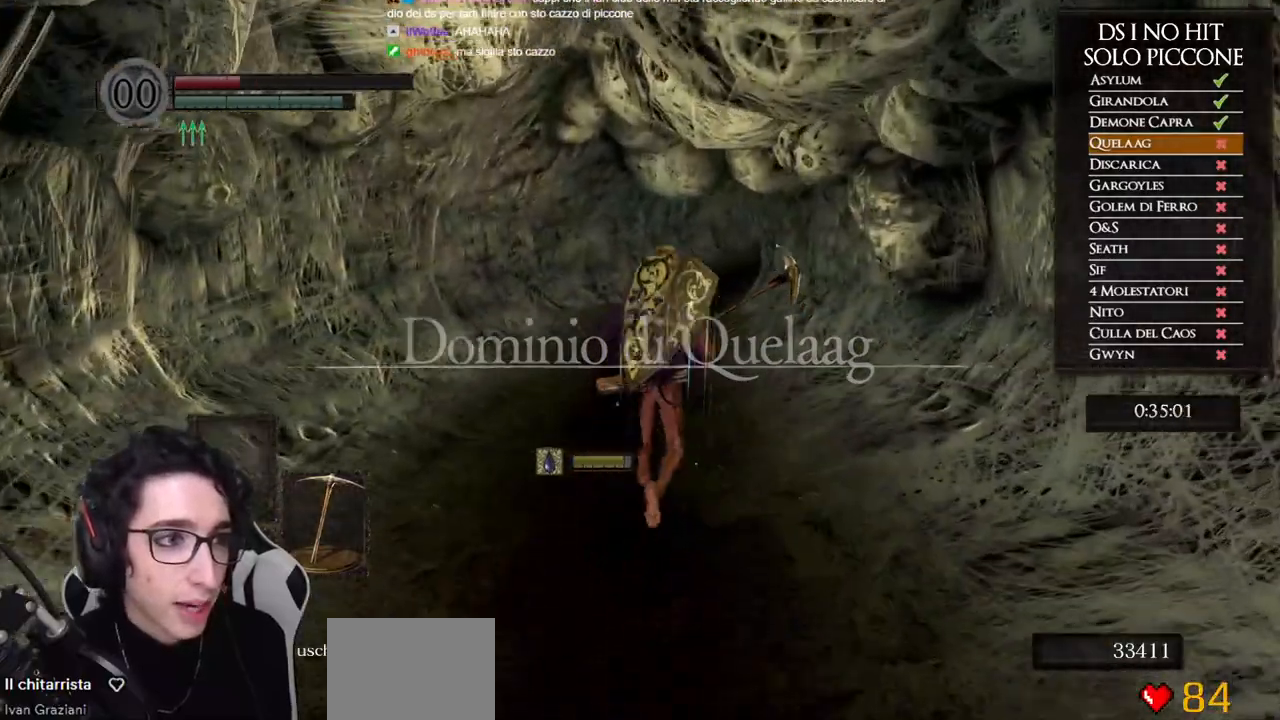
{"buttons": ["B"], "left_stick": "up", "right_stick": "center", "events": []}
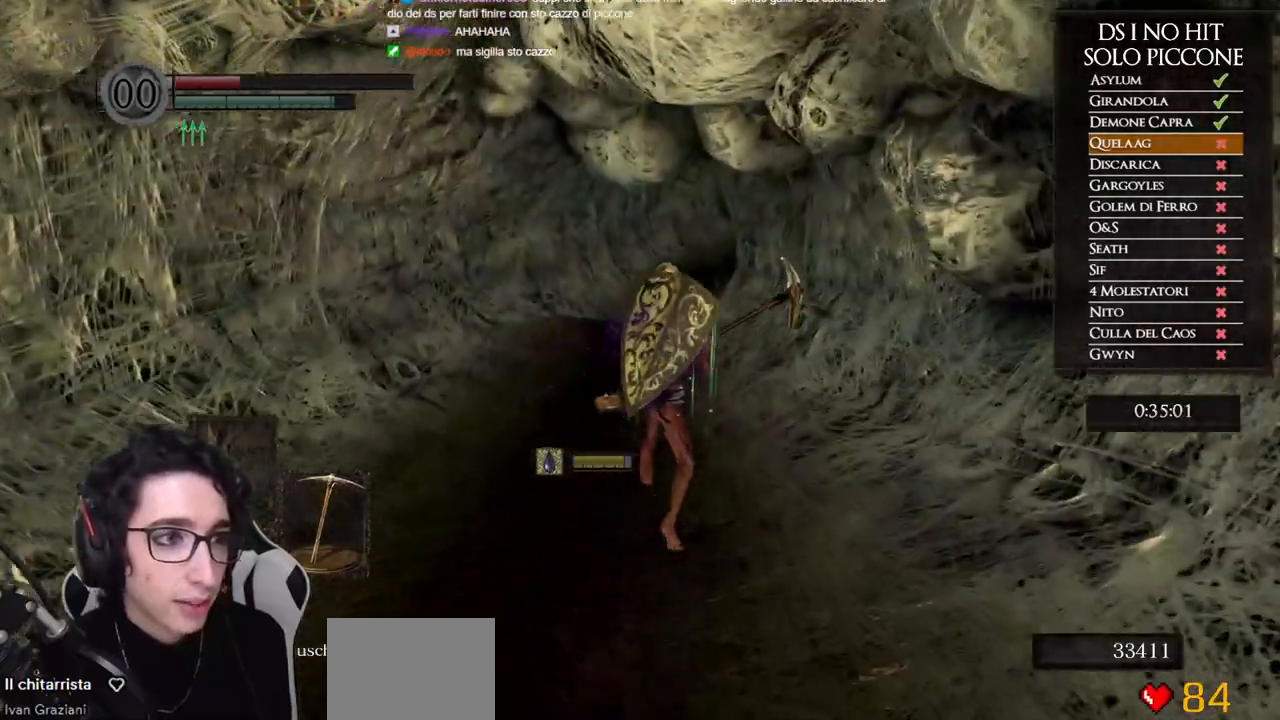
{"buttons": ["B"], "left_stick": "up", "right_stick": "center", "events": []}
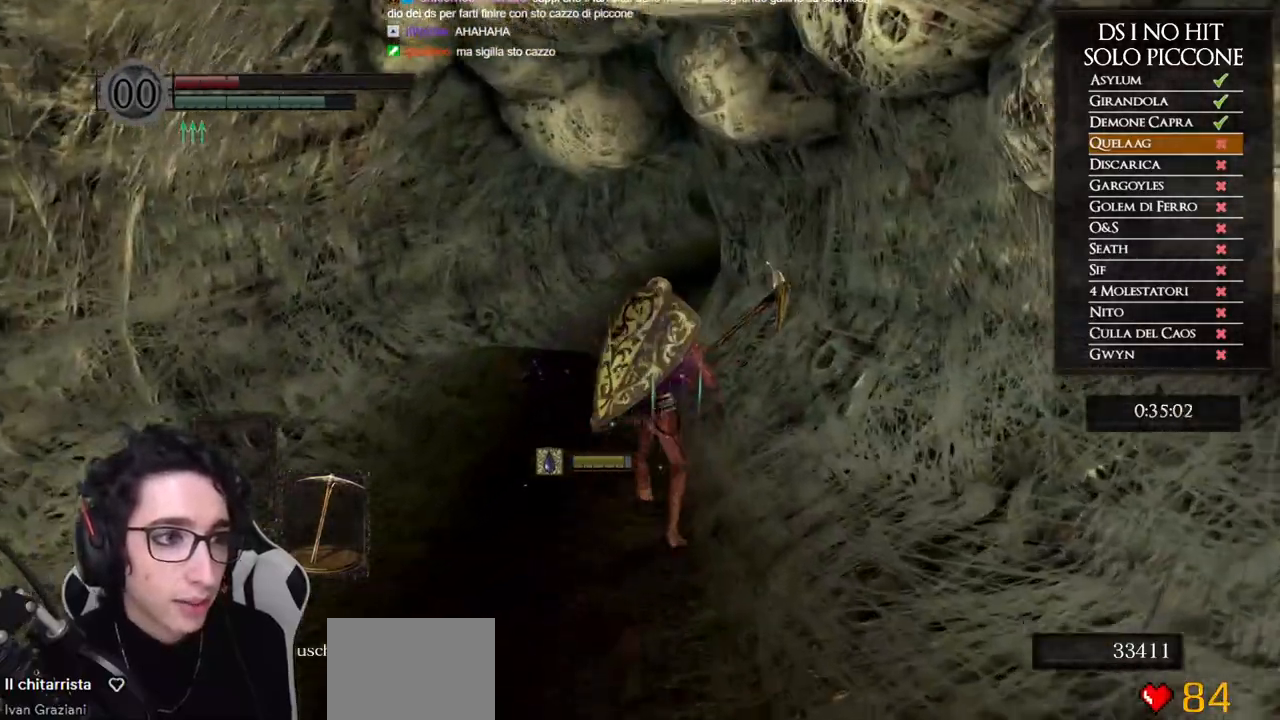
{"buttons": ["B"], "left_stick": "up", "right_stick": "center", "events": []}
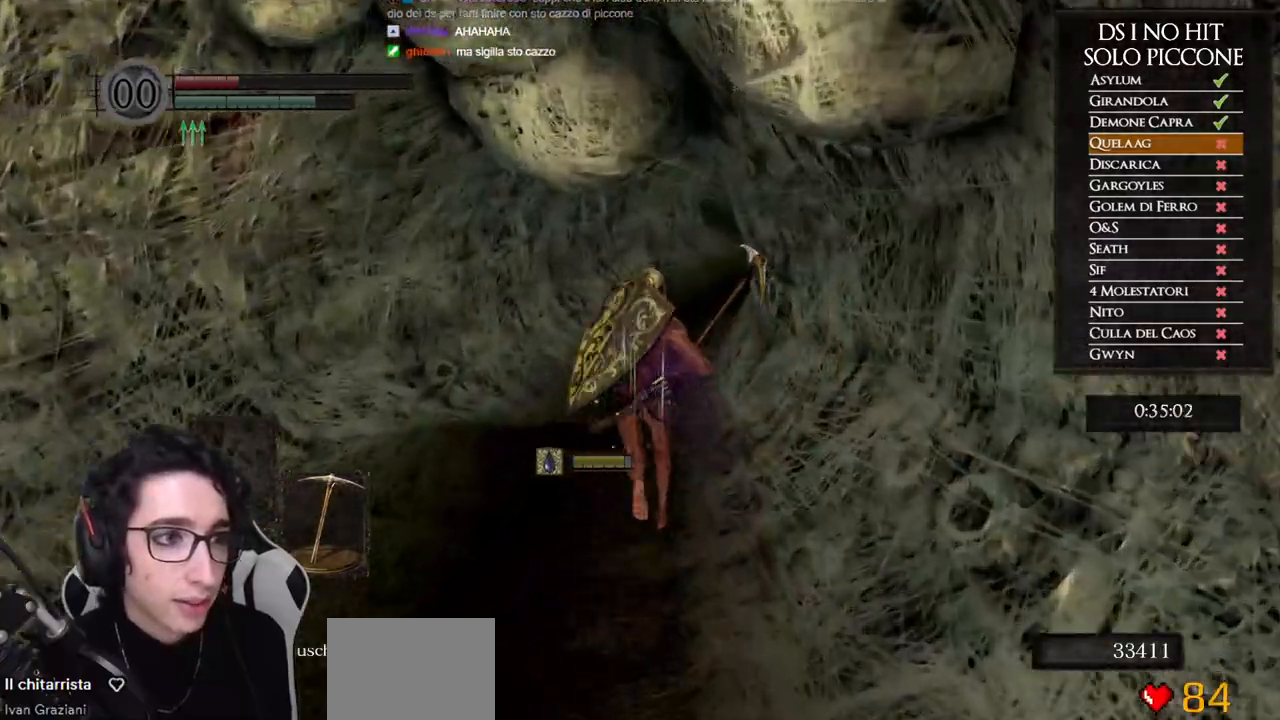
{"buttons": ["B"], "left_stick": "up", "right_stick": "center", "events": [[167, "B", "up"], [333, "right_stick", "up"], [383, "right_stick", "center"], [467, "B", "down"]]}